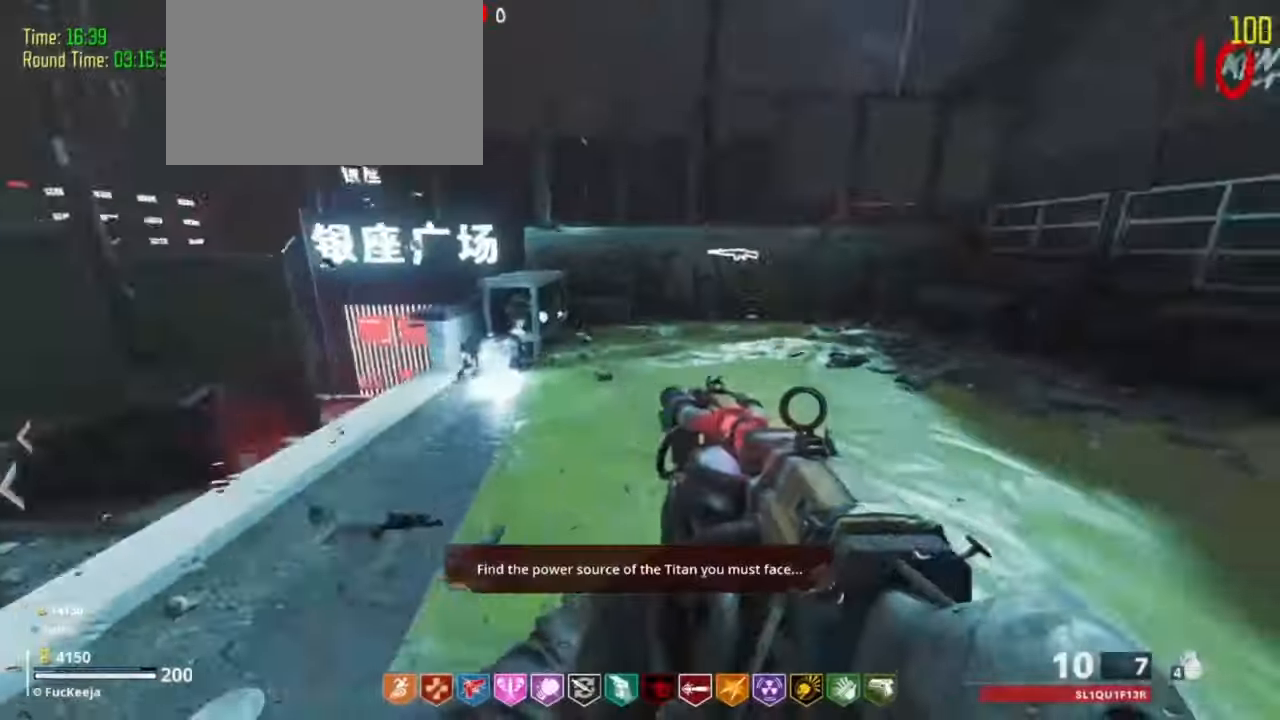
Gameplay with keyboard and mouse; each line is a JSON object with the keys held at the frame after it. "events" lists presses ("down") and releases ("up") of "1", "2", "3", "4", "5", "a", "alt", "c", "caps_lock", "ctrl", "d", "e", "f", "g", "q", "s", "shift", "t", "tab", "v", "w", "x" and "z" between this image and that frame as [ms after this image, input, new state], when the widget could be followed in between. No other keys are recorded. Mouse buttons are not recorded. Not read: mouse_move r.
{"keys": ["f"], "events": [[467, "f", "down"]]}
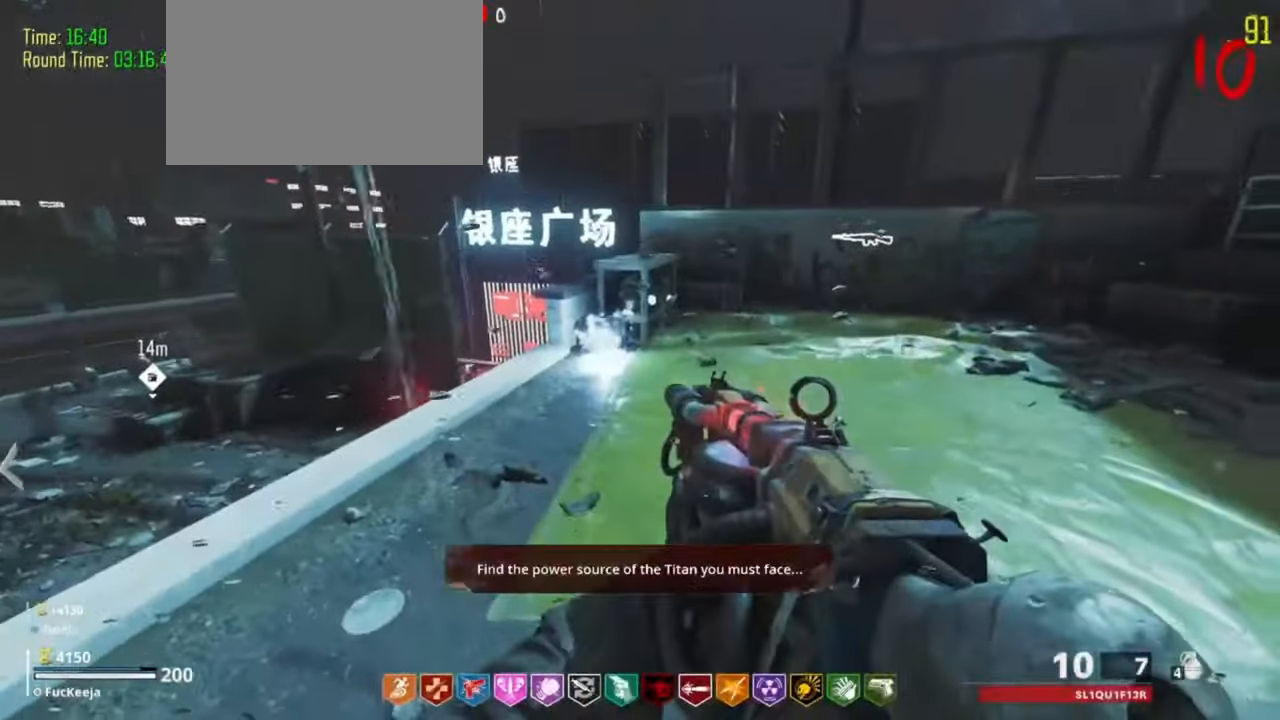
{"keys": ["shift", "w"], "events": [[267, "shift", "down"], [267, "w", "down"], [300, "f", "up"]]}
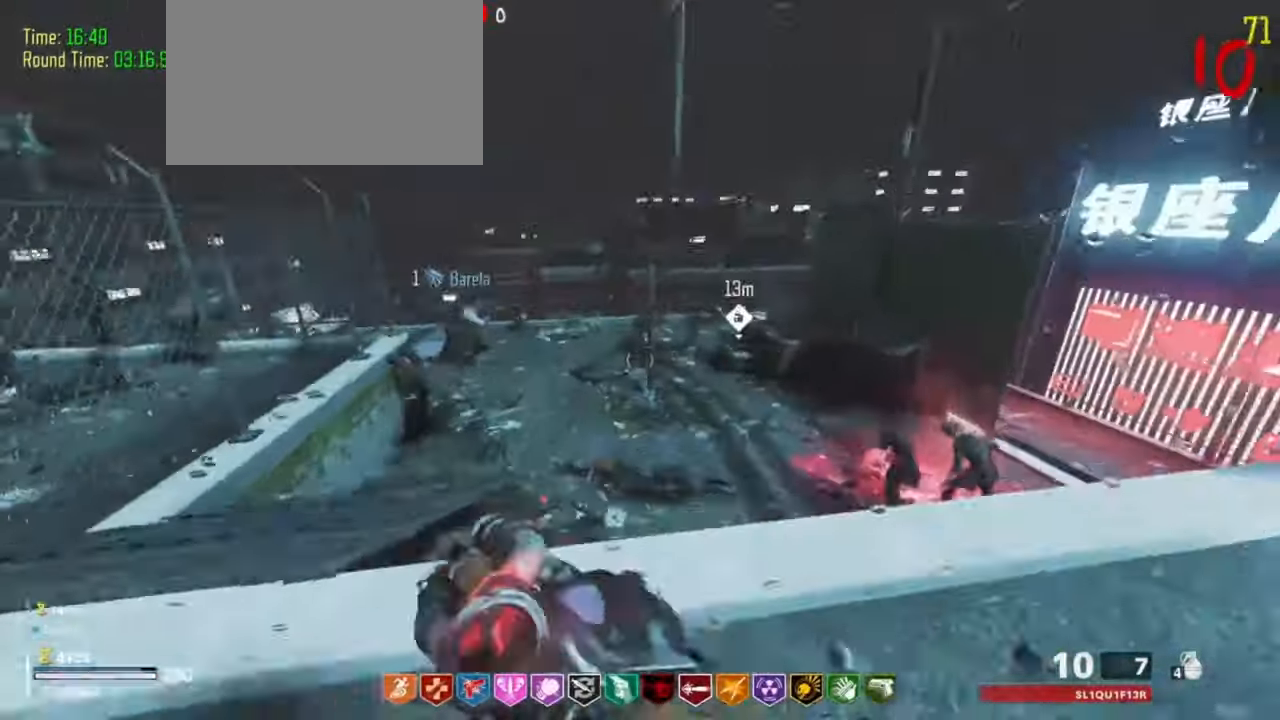
{"keys": ["shift", "w"], "events": []}
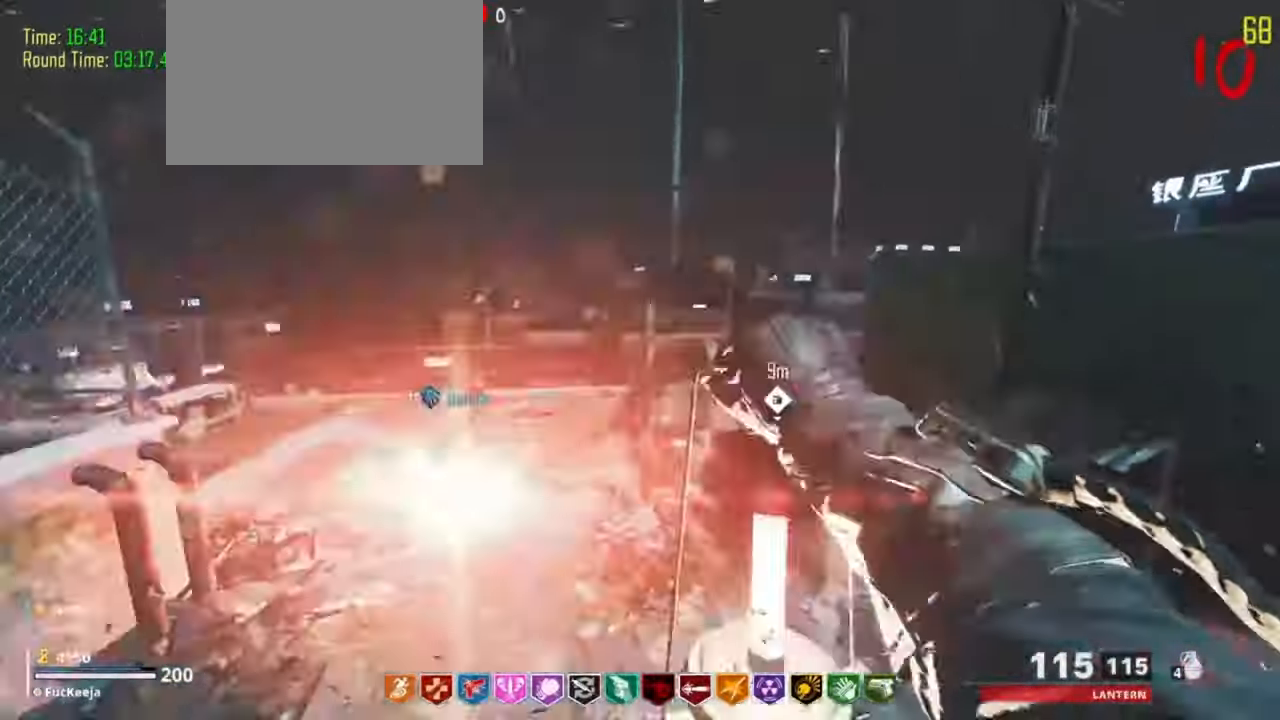
{"keys": ["shift", "w"], "events": []}
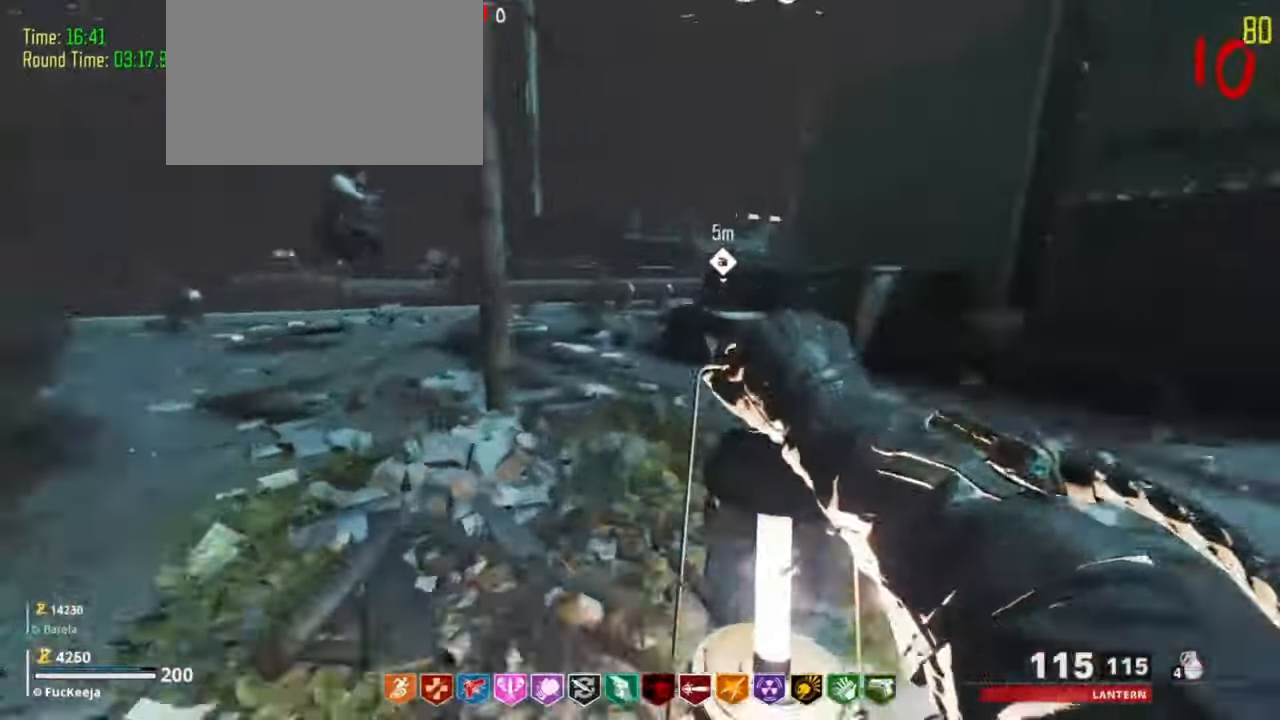
{"keys": ["shift", "w"]}
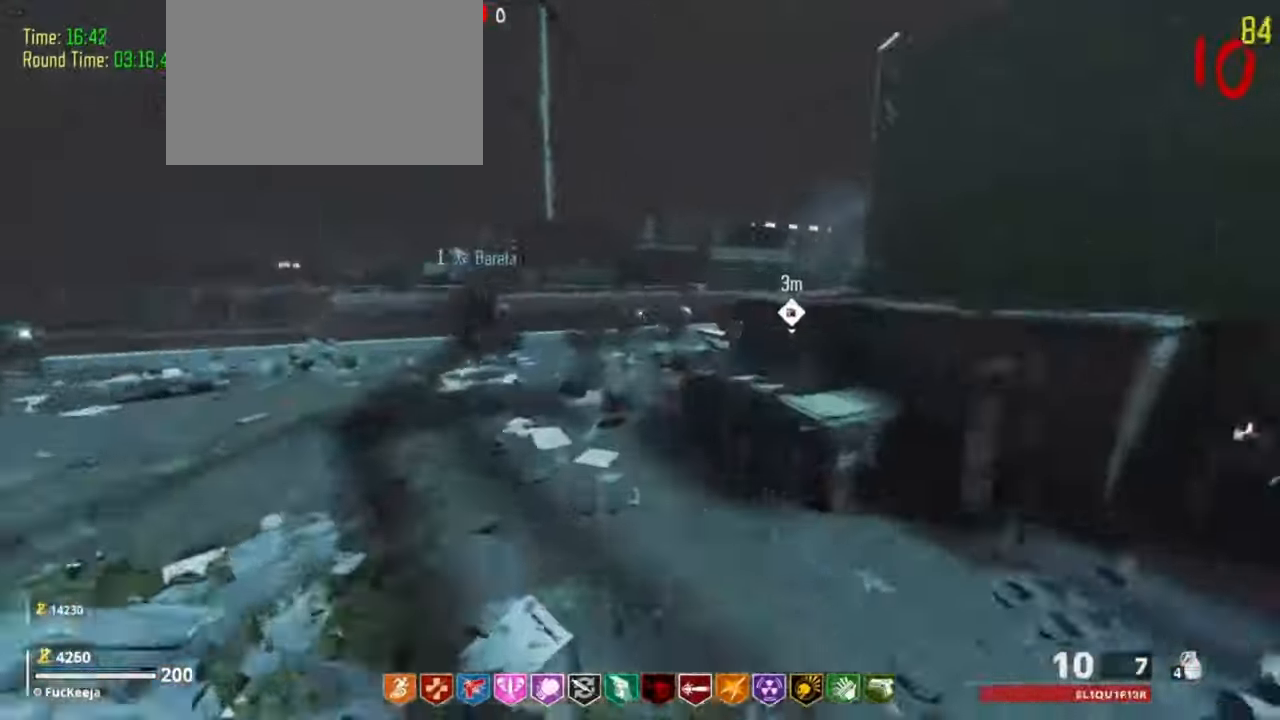
{"keys": ["d", "w"], "events": [[100, "a", "down"], [167, "a", "up"], [233, "shift", "up"], [367, "d", "down"]]}
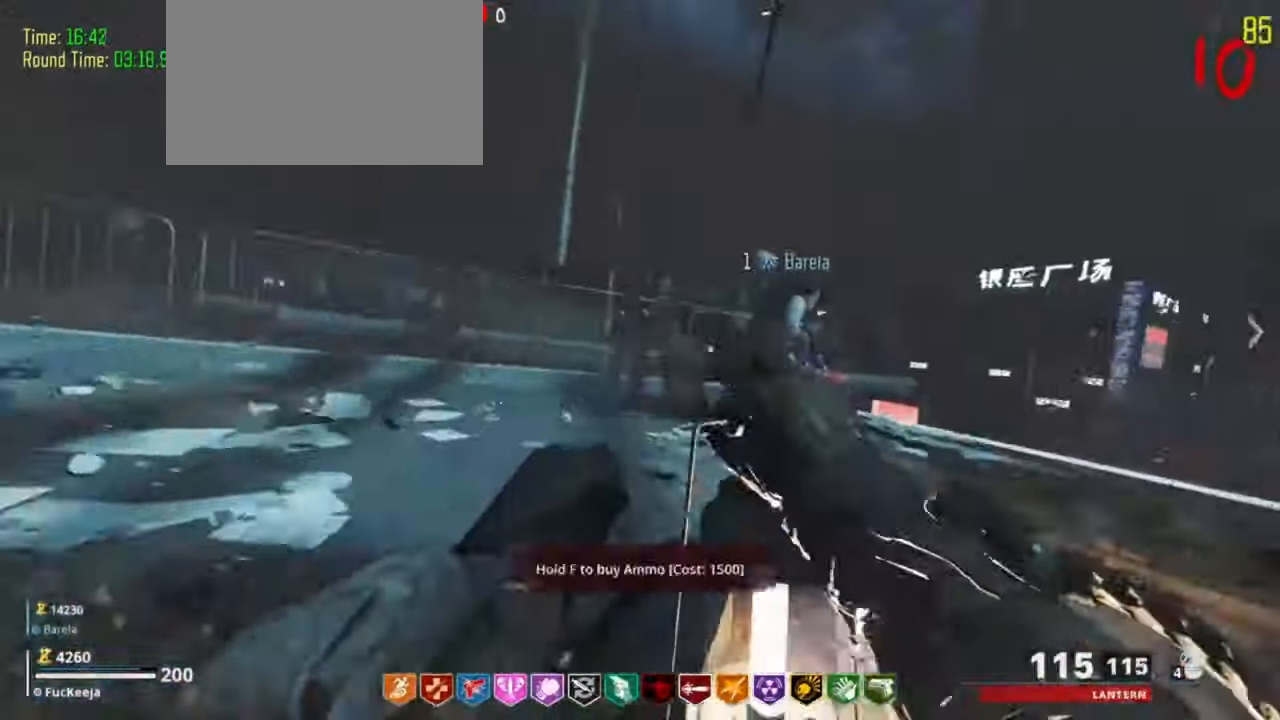
{"keys": ["shift", "w"], "events": [[133, "shift", "down"], [233, "d", "up"]]}
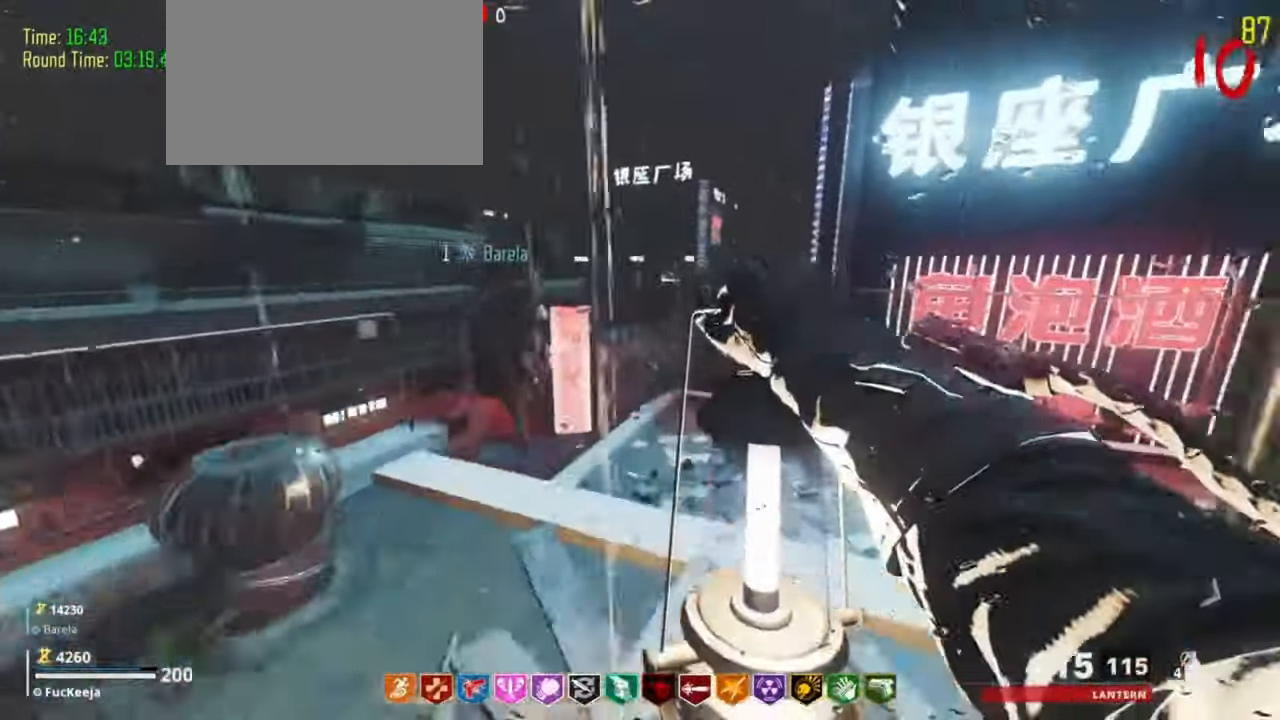
{"keys": ["w"], "events": [[300, "shift", "up"]]}
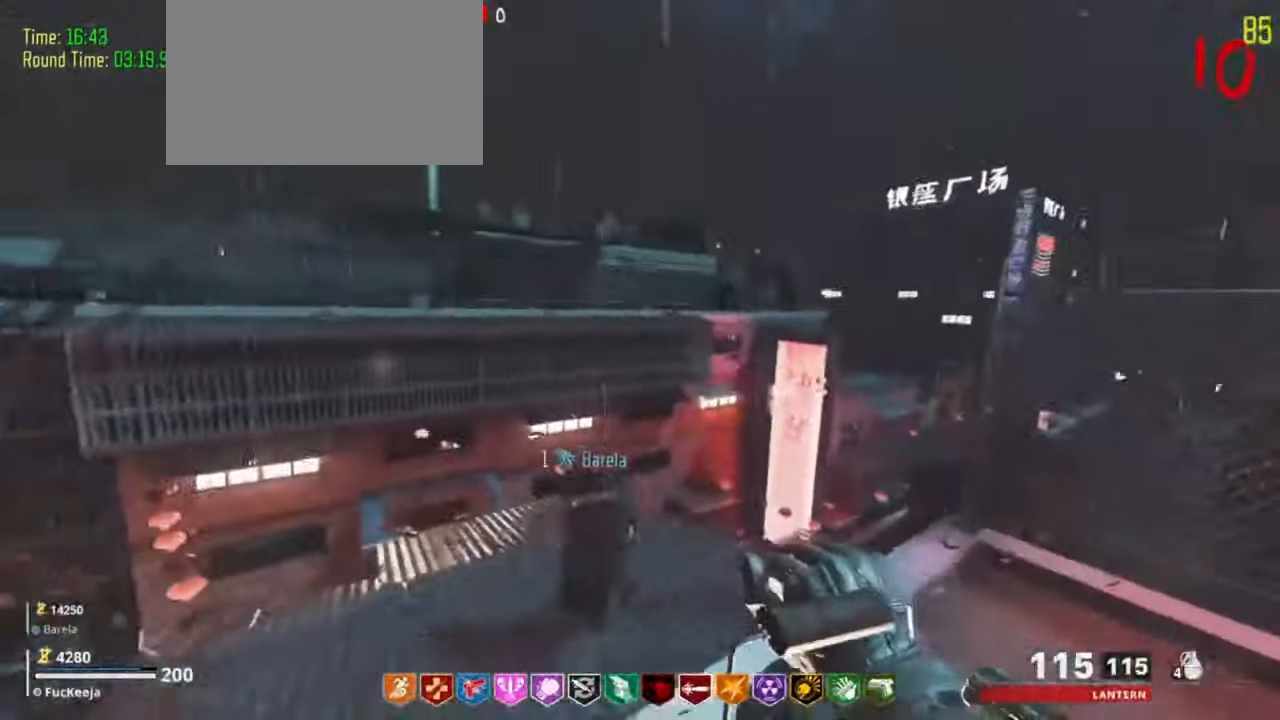
{"keys": ["a", "w"], "events": [[233, "shift", "down"], [400, "a", "down"], [467, "shift", "up"]]}